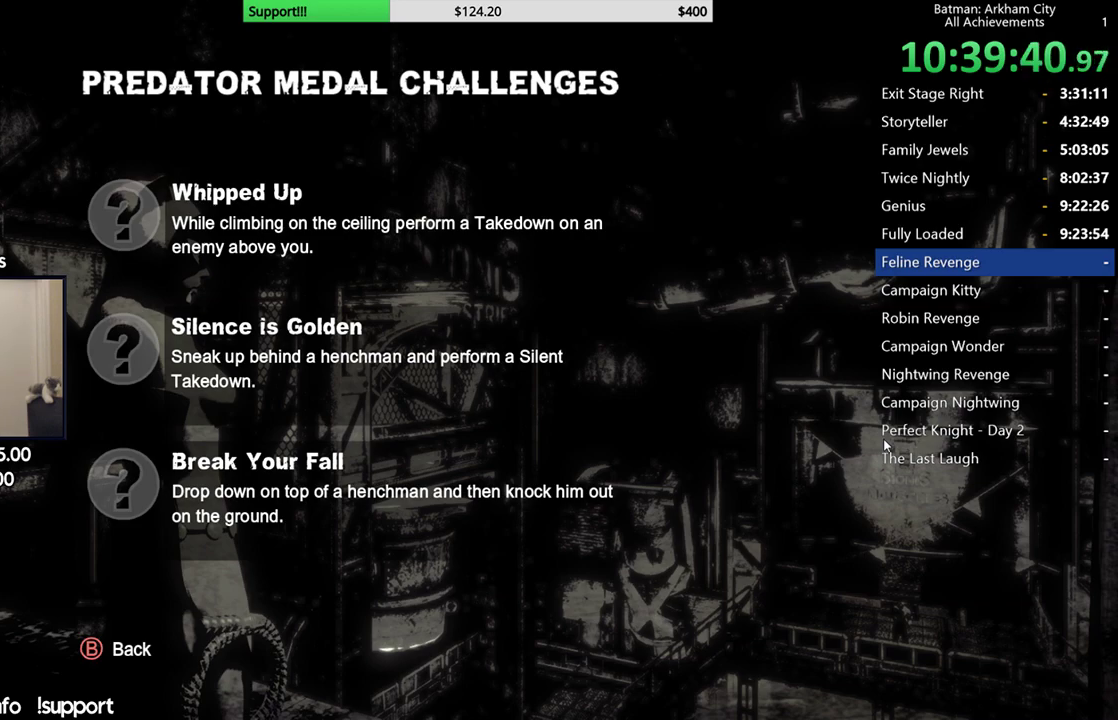
Gameplay with a controller (Xbox layout); each line is a JSON object with the inputs held at the frame after it (dt_ms = milliseconds from this image to that frame). "button_events" lists button changes between this image and that frame as [ms after this image, input, new state], when the widget could be followed in between (sticks are given only as held states). This document gives stick clicks only as held states, not as events. Not read: L1 R1.
{"dt_ms": 500, "buttons": [], "left_stick": "center", "right_stick": "down", "button_events": []}
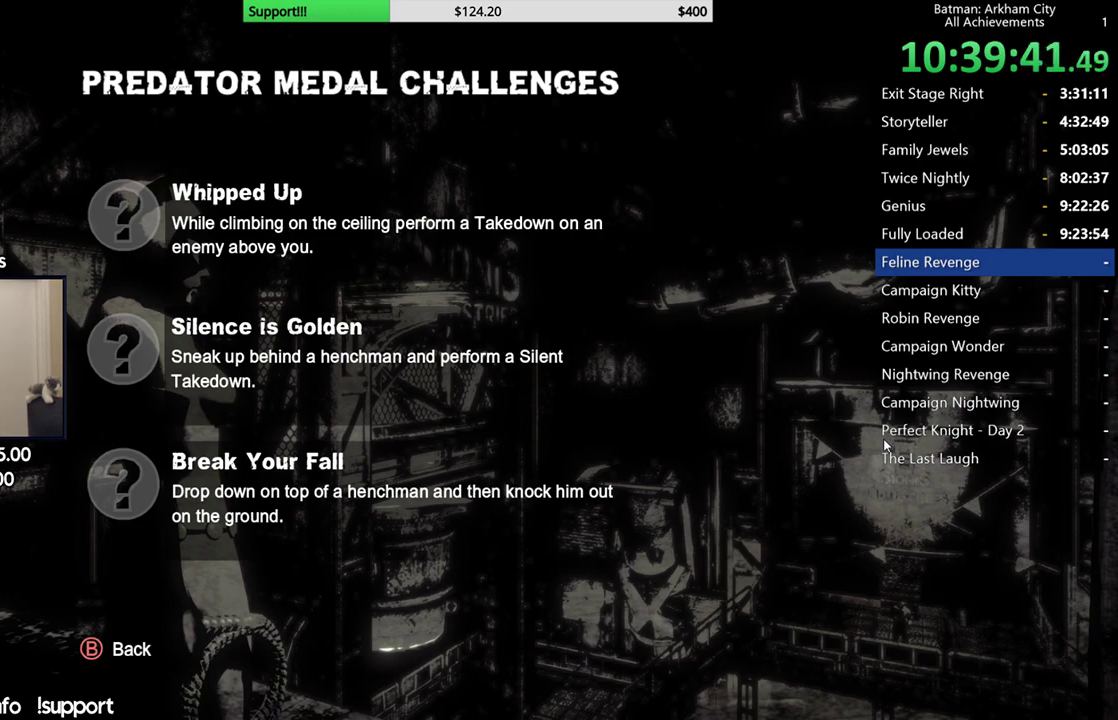
{"dt_ms": 500, "buttons": [], "left_stick": "center", "right_stick": "center", "button_events": []}
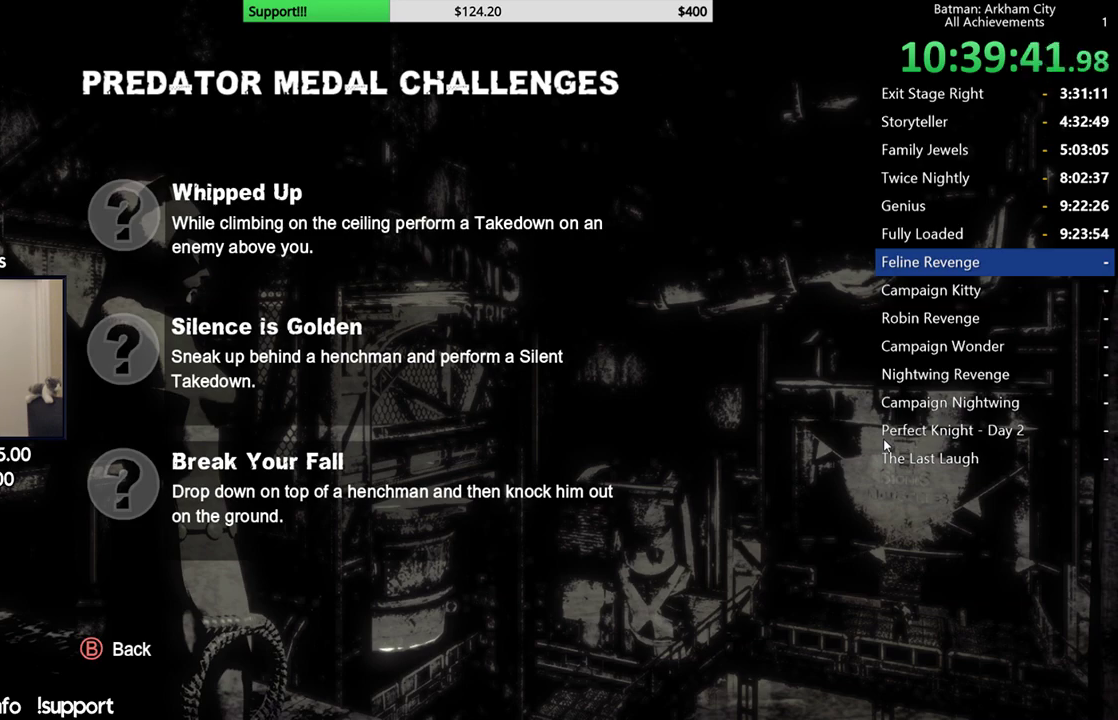
{"dt_ms": 500, "buttons": [], "left_stick": "center", "right_stick": "center", "button_events": []}
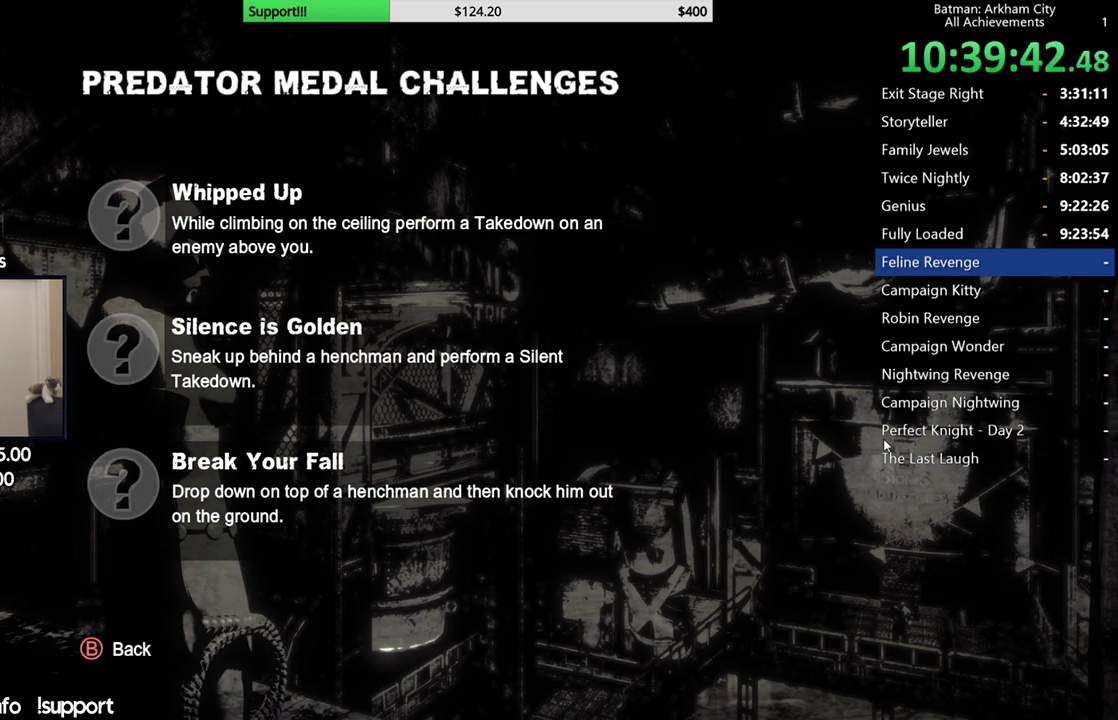
{"dt_ms": 500, "buttons": [], "left_stick": "center", "right_stick": "center", "button_events": []}
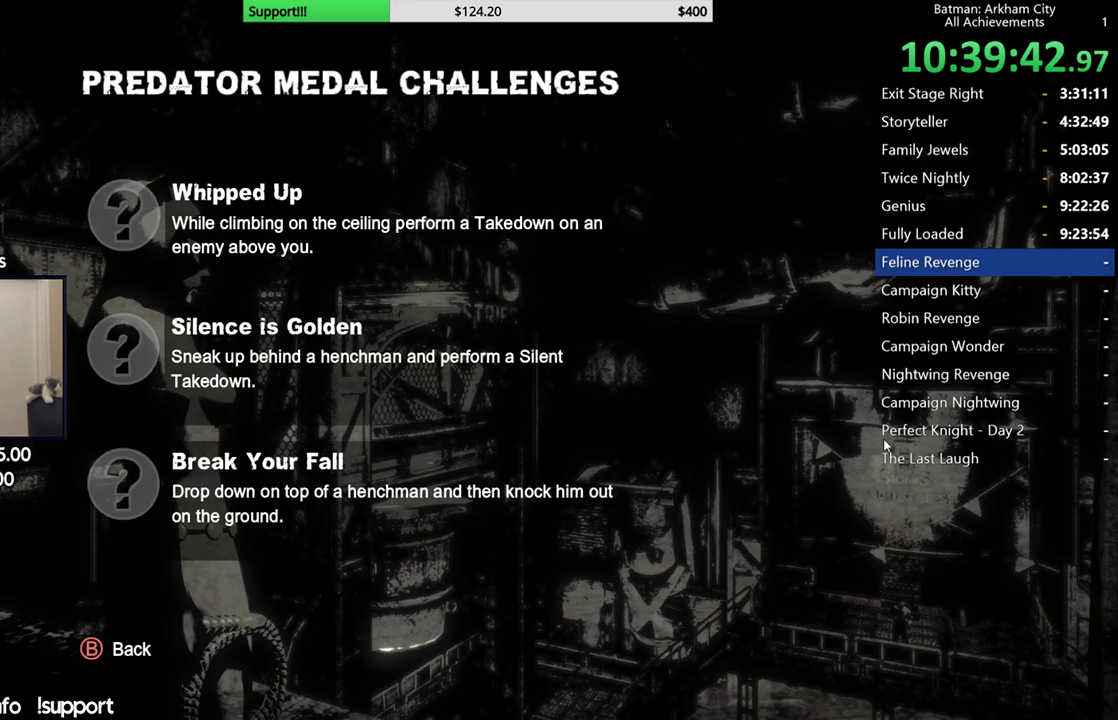
{"dt_ms": 500, "buttons": [], "left_stick": "center", "right_stick": "center", "button_events": []}
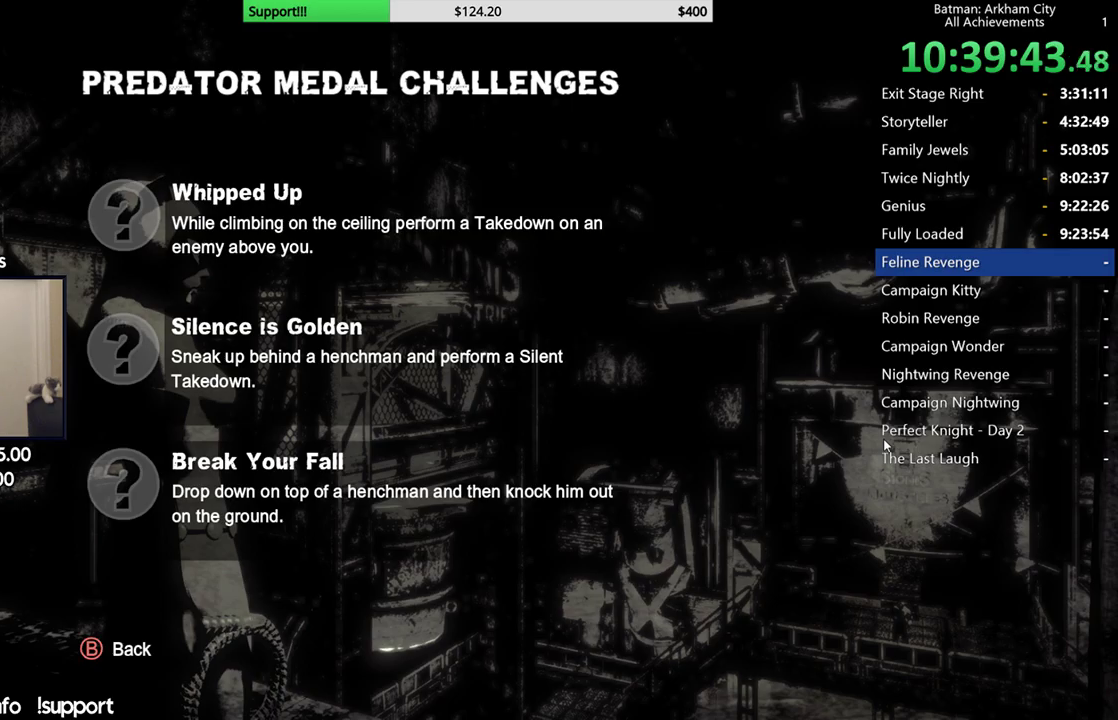
{"dt_ms": 500, "buttons": [], "left_stick": "center", "right_stick": "center", "button_events": []}
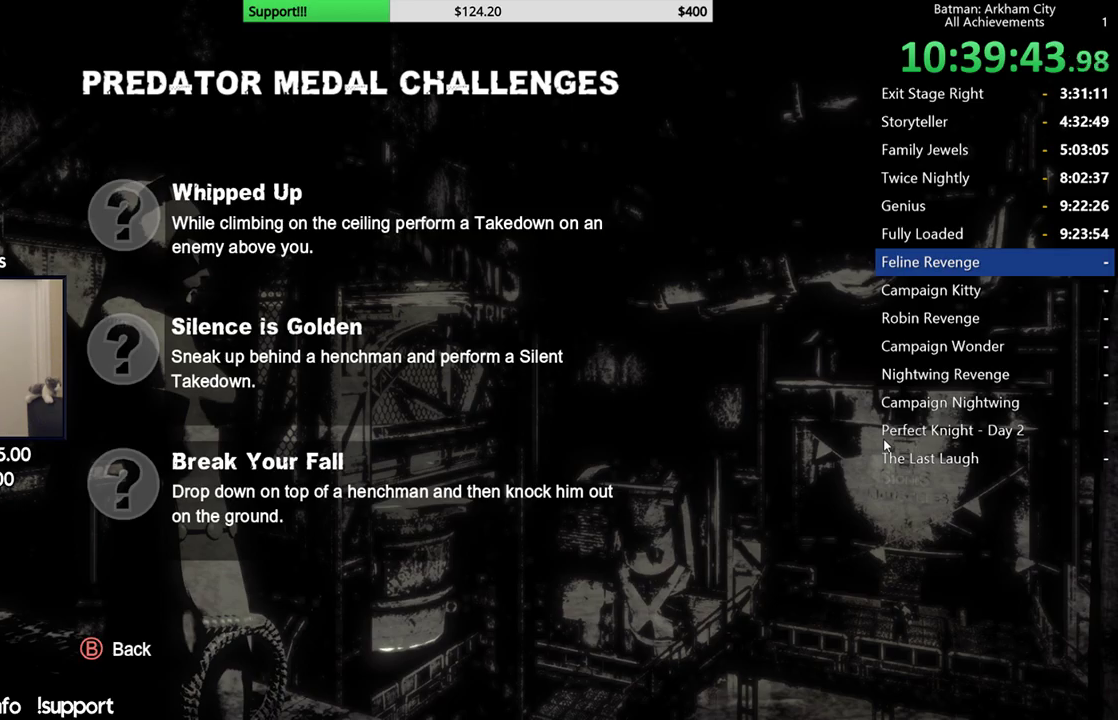
{"dt_ms": 500, "buttons": [], "left_stick": "center", "right_stick": "center", "button_events": []}
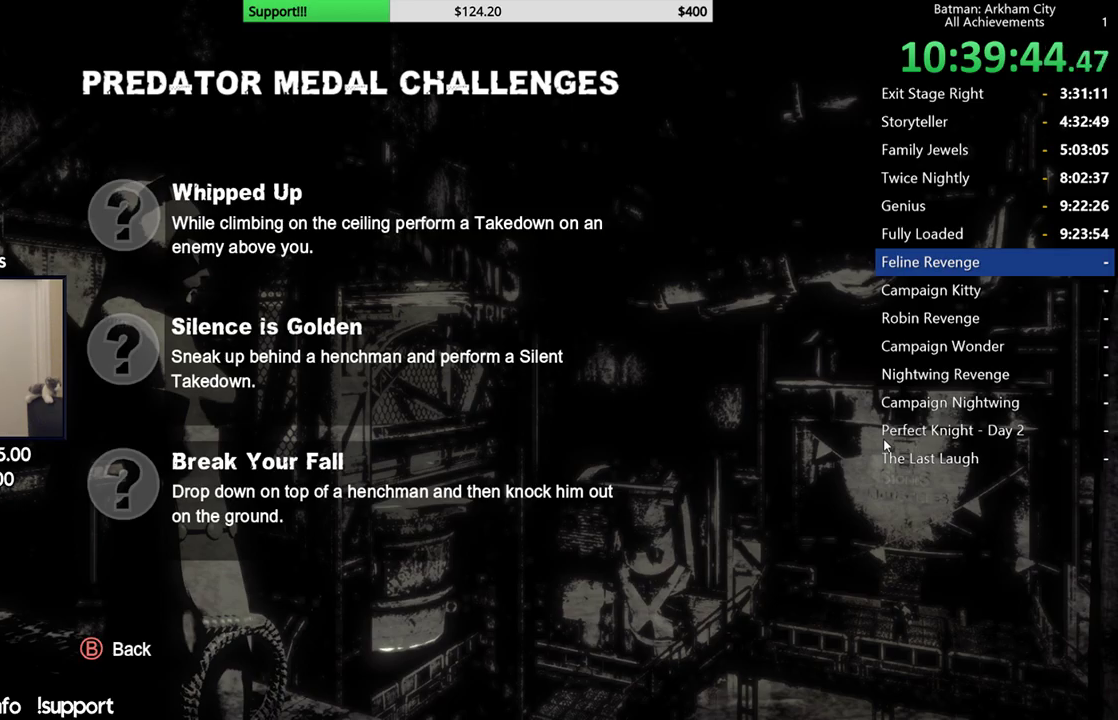
{"dt_ms": 500, "buttons": [], "left_stick": "center", "right_stick": "down", "button_events": [[333, "SELECT", "down"], [483, "SELECT", "up"]]}
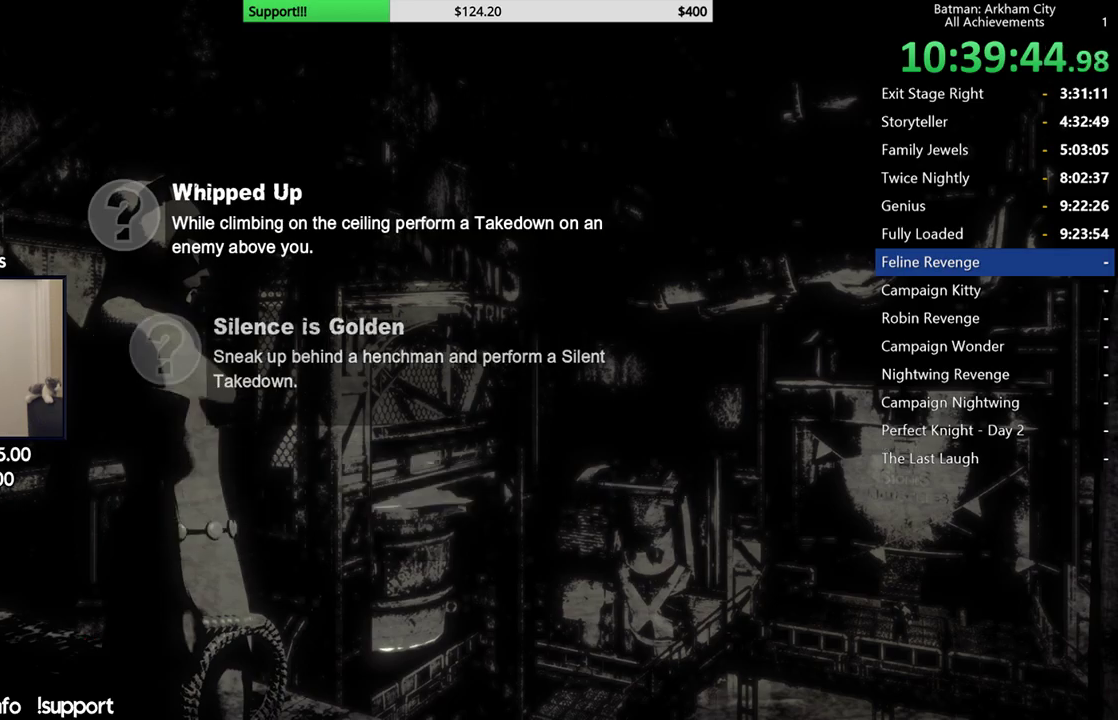
{"dt_ms": 500, "buttons": ["R2"], "left_stick": "up", "right_stick": "down", "button_events": [[33, "R2", "down"]]}
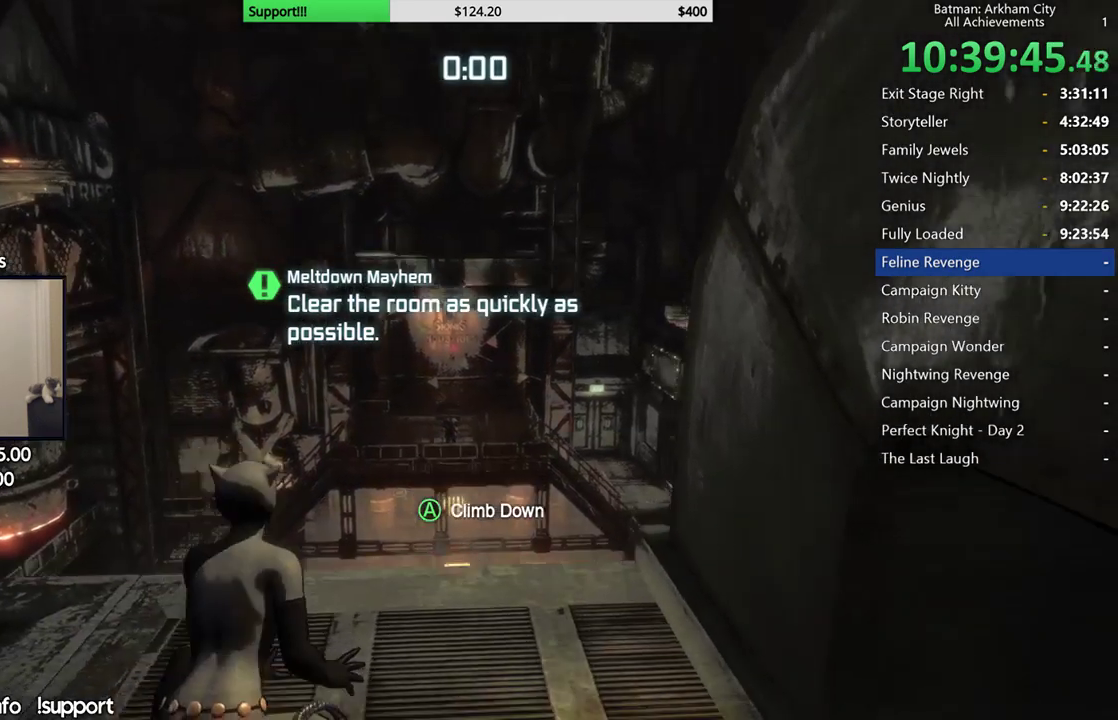
{"dt_ms": 500, "buttons": ["R2"], "left_stick": "up-right", "right_stick": "center", "button_events": []}
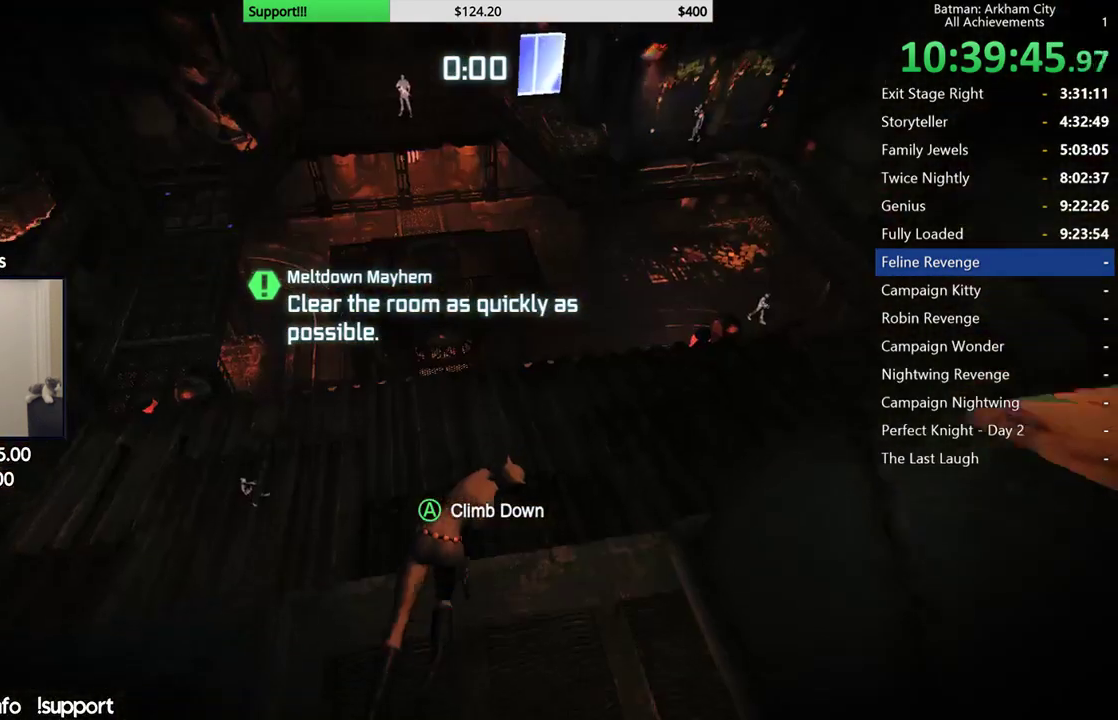
{"dt_ms": 500, "buttons": ["R2"], "left_stick": "up-right", "right_stick": "center", "button_events": []}
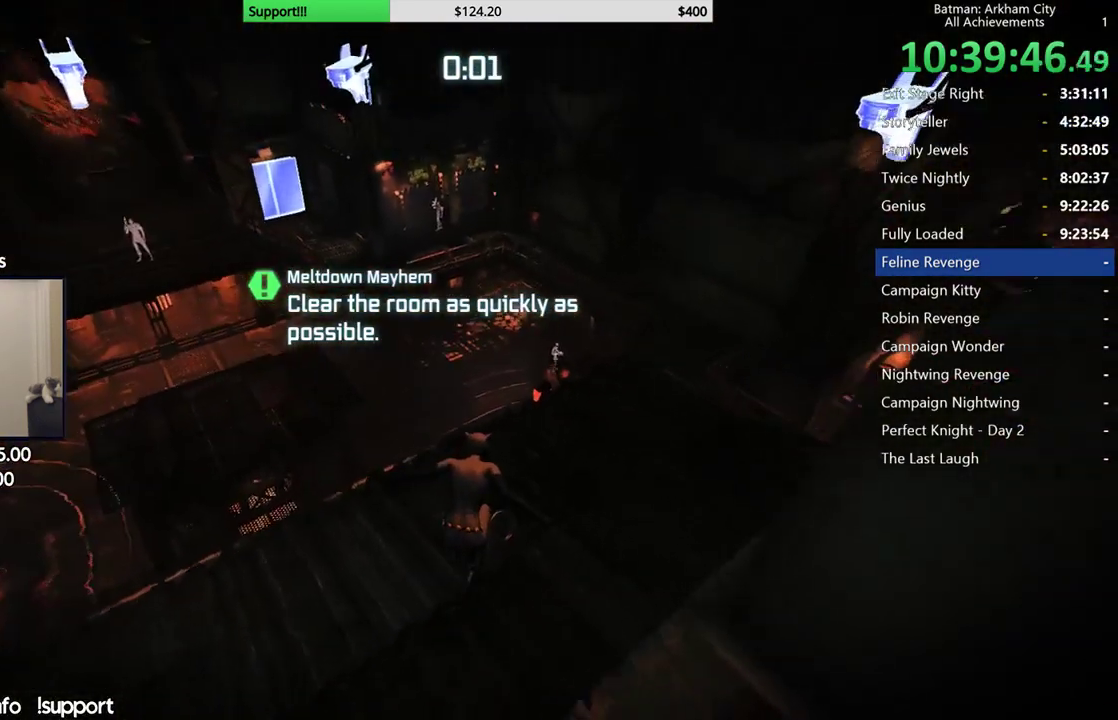
{"dt_ms": 500, "buttons": ["R2"], "left_stick": "up-right", "right_stick": "center", "button_events": []}
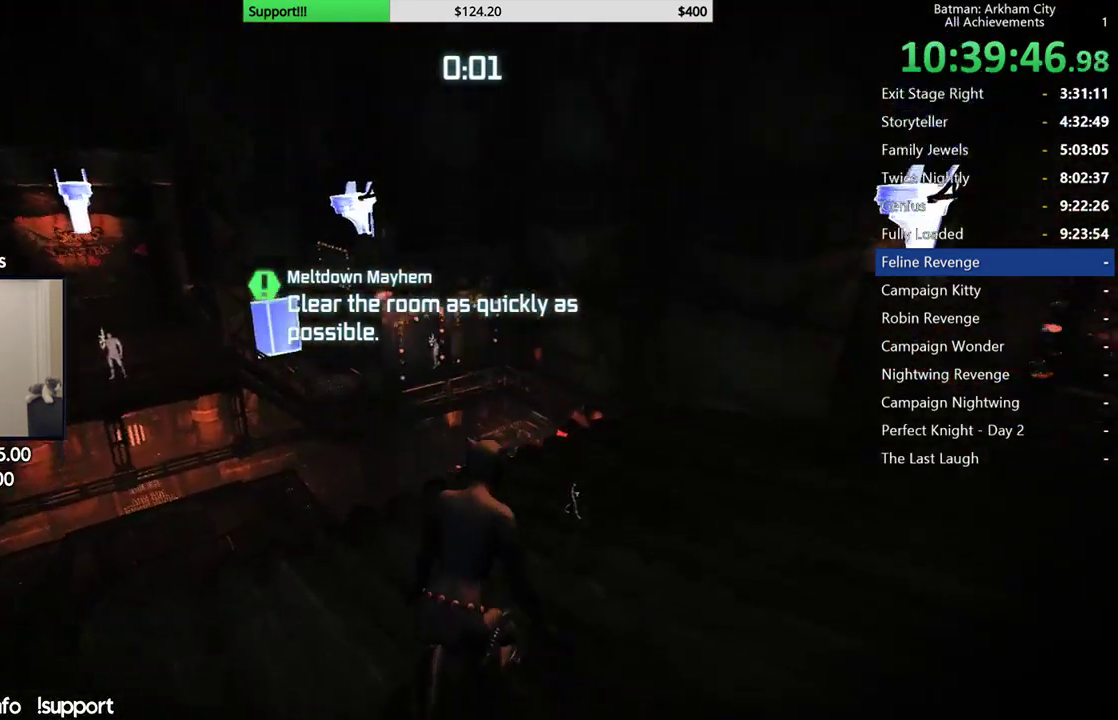
{"dt_ms": 500, "buttons": ["R2"], "left_stick": "center", "right_stick": "right", "button_events": []}
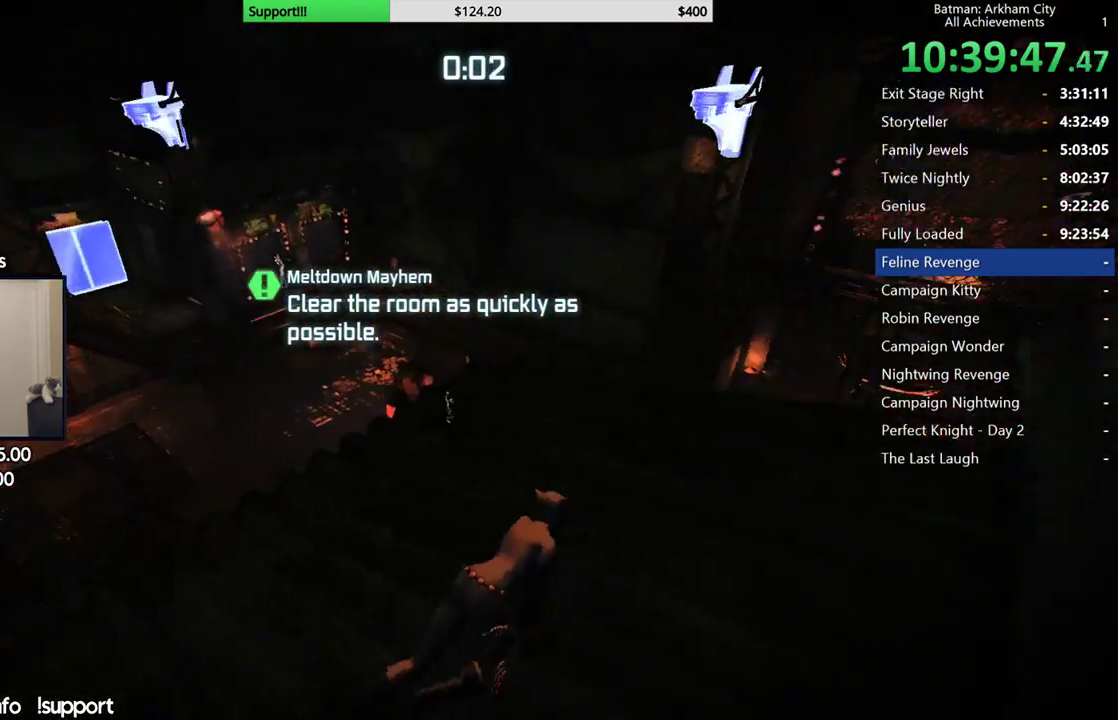
{"dt_ms": 500, "buttons": ["R2"], "left_stick": "center", "right_stick": "down", "button_events": []}
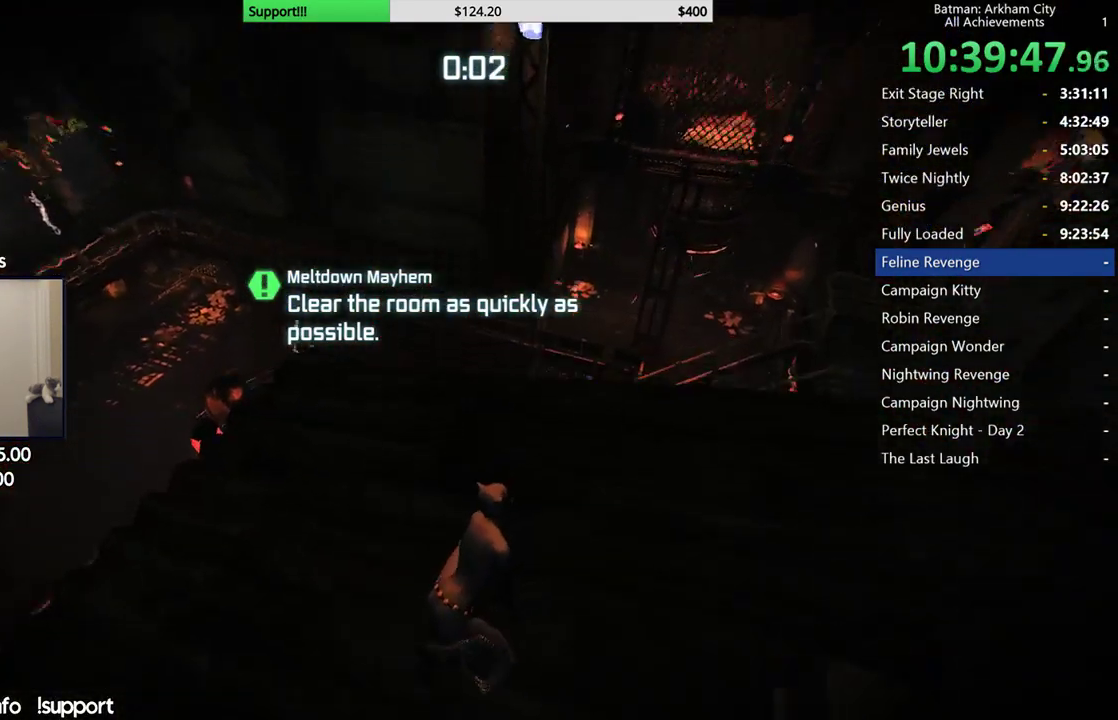
{"dt_ms": 500, "buttons": ["R2"], "left_stick": "center", "right_stick": "down", "button_events": []}
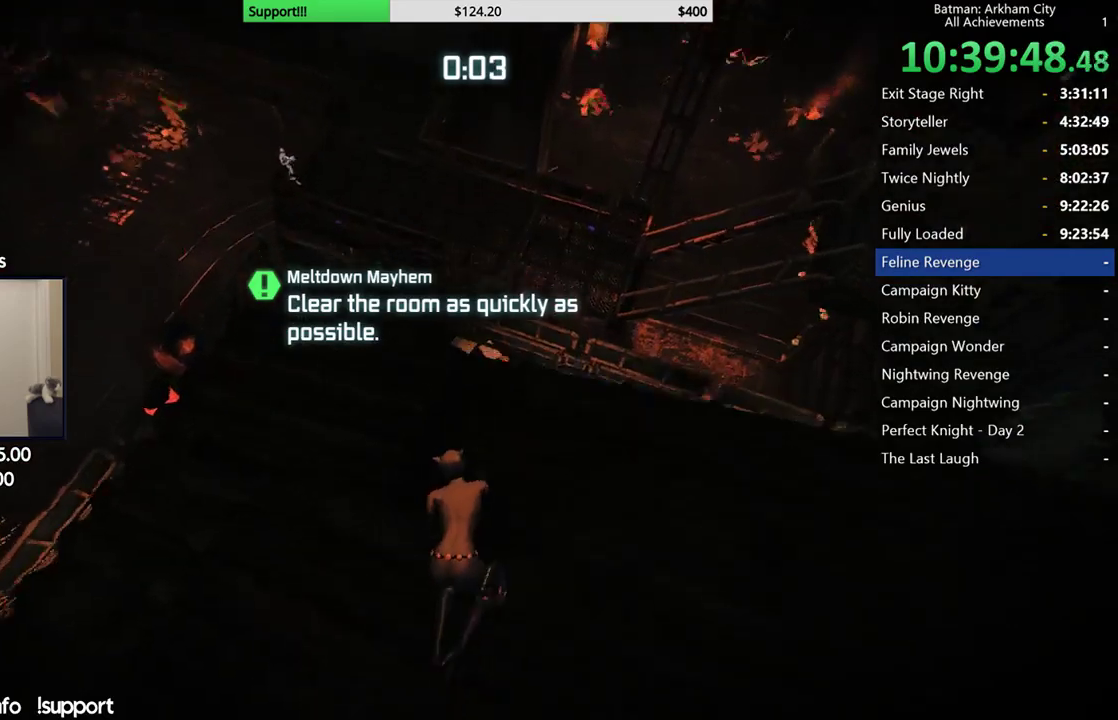
{"dt_ms": 500, "buttons": ["R2"], "left_stick": "center", "right_stick": "left", "button_events": []}
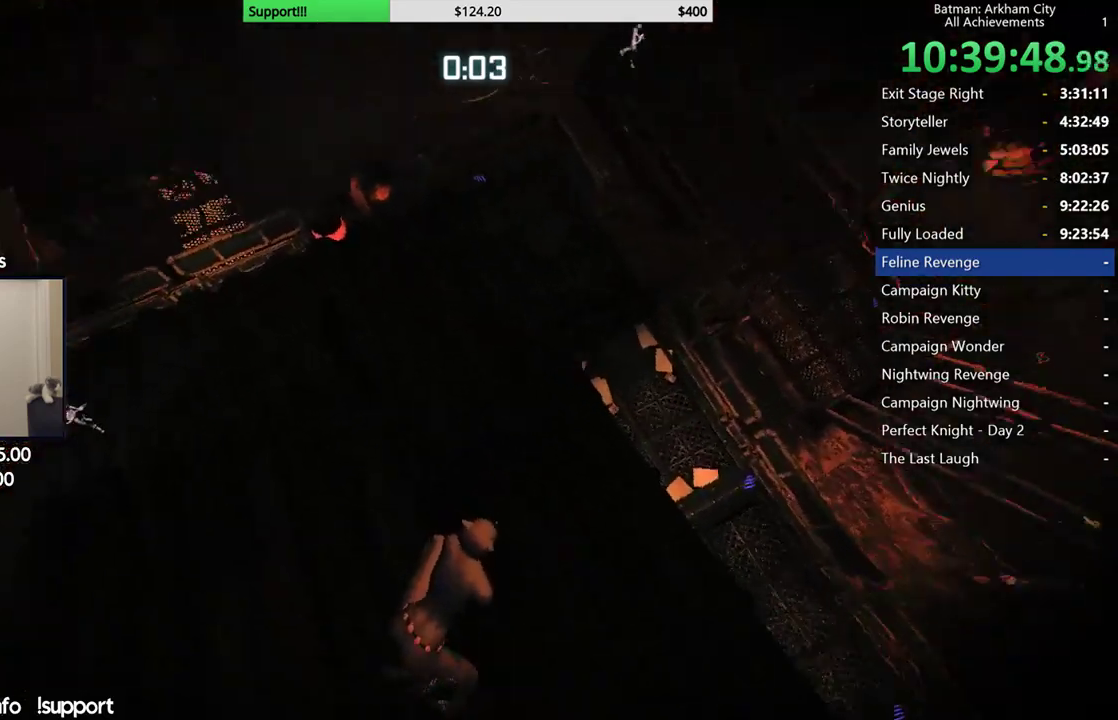
{"dt_ms": 1000, "buttons": ["R2"], "left_stick": "up", "right_stick": "center", "button_events": []}
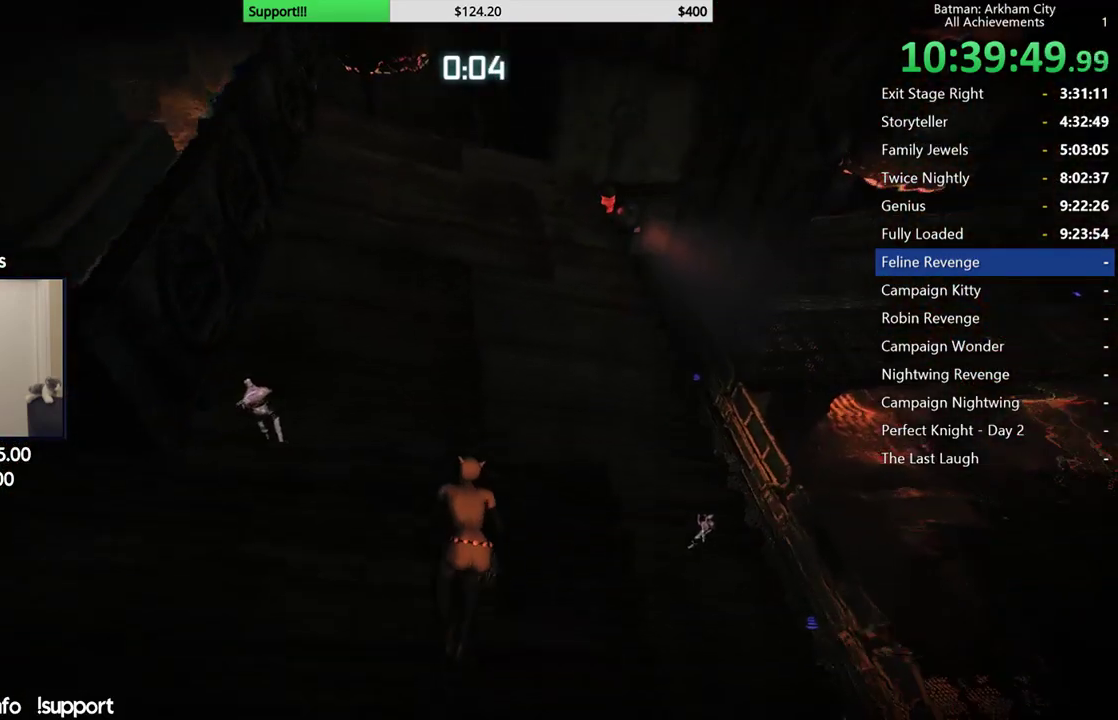
{"dt_ms": 500, "buttons": ["A"], "left_stick": "up", "right_stick": "down-left", "button_events": [[17, "R2", "up"], [50, "A", "down"]]}
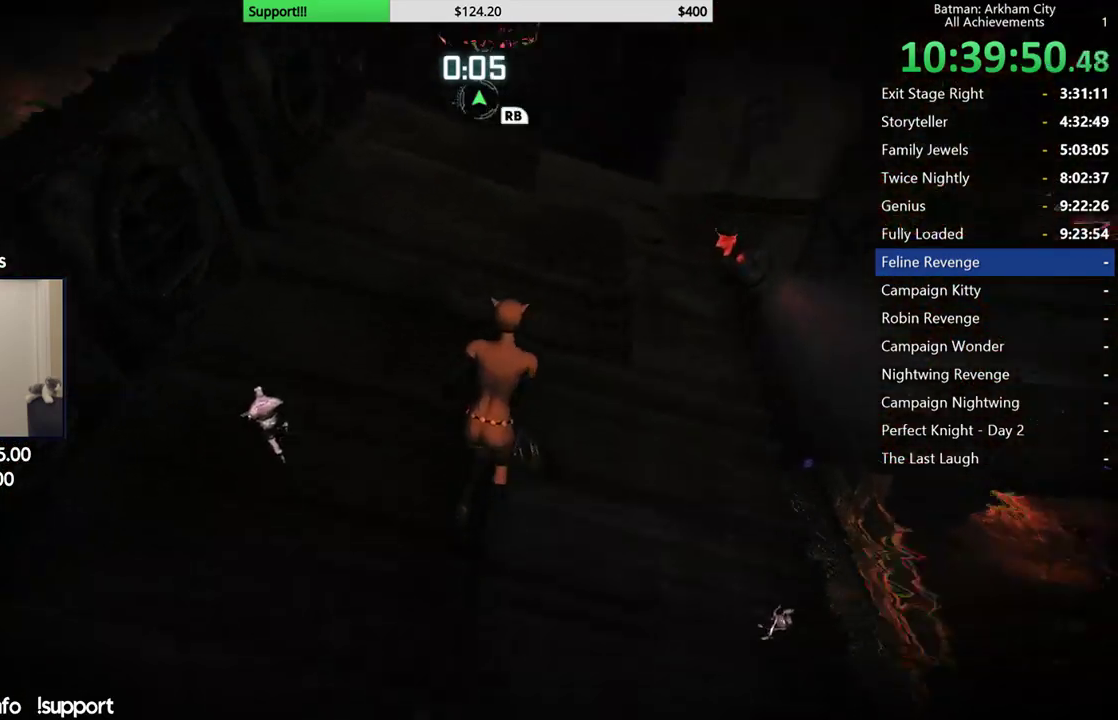
{"dt_ms": 500, "buttons": ["A"], "left_stick": "up-right", "right_stick": "down-left", "button_events": []}
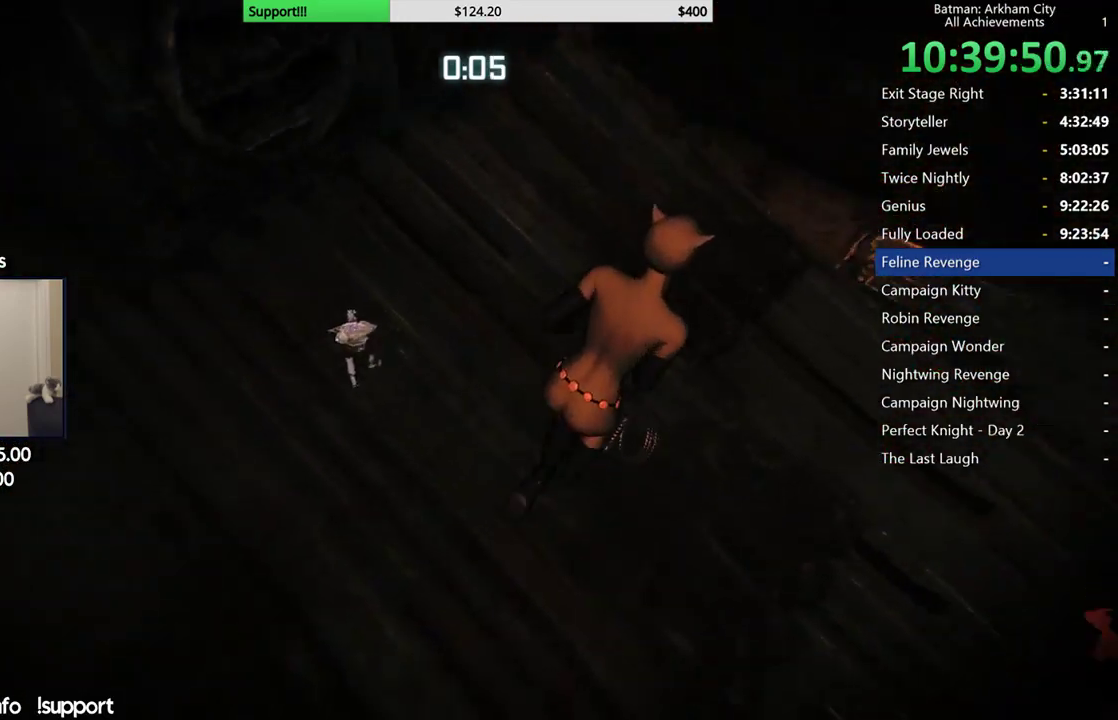
{"dt_ms": 1000, "buttons": [], "left_stick": "center", "right_stick": "center", "button_events": [[50, "A", "up"]]}
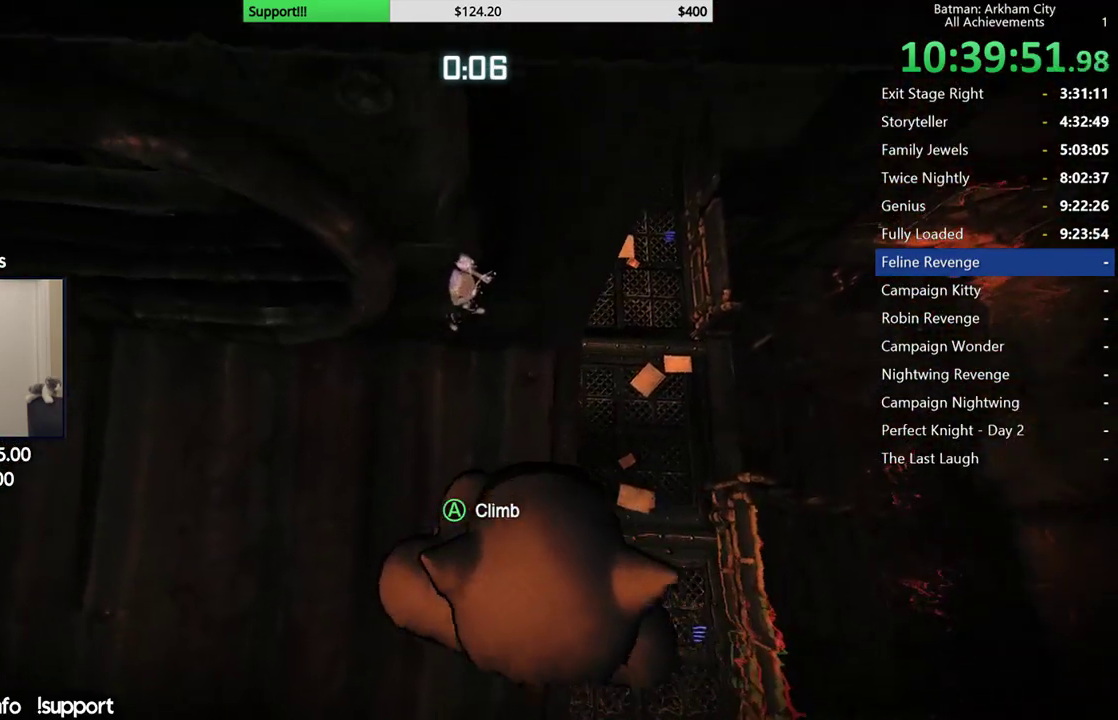
{"dt_ms": 500, "buttons": [], "left_stick": "center", "right_stick": "center", "button_events": []}
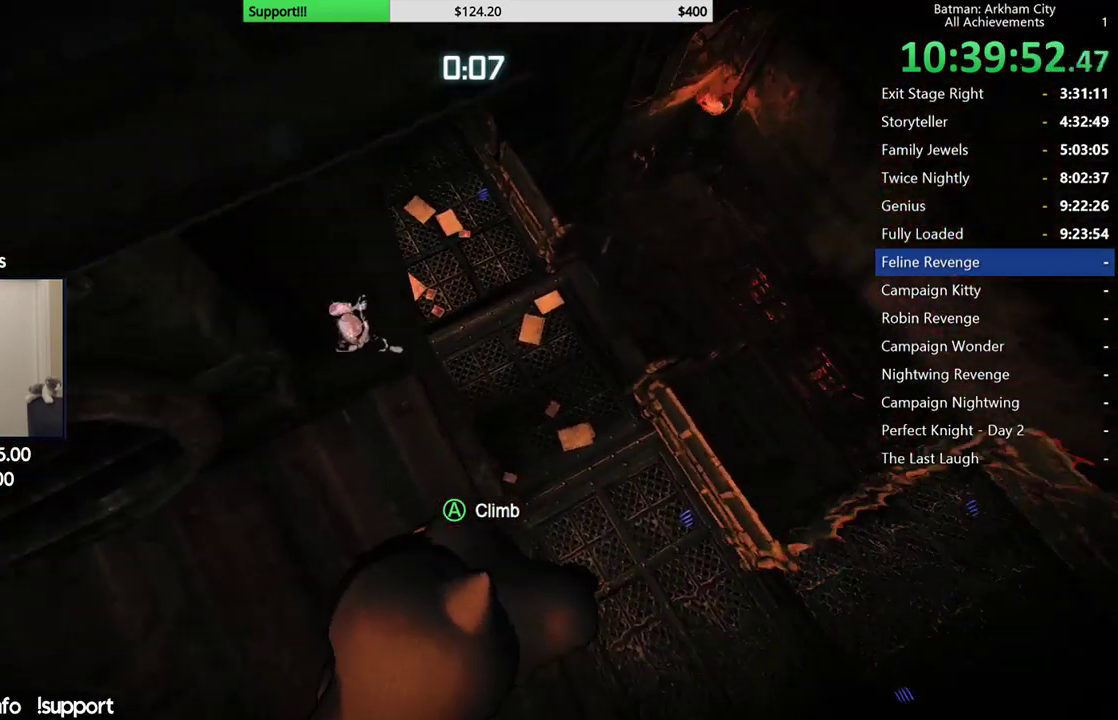
{"dt_ms": 500, "buttons": [], "left_stick": "center", "right_stick": "center", "button_events": []}
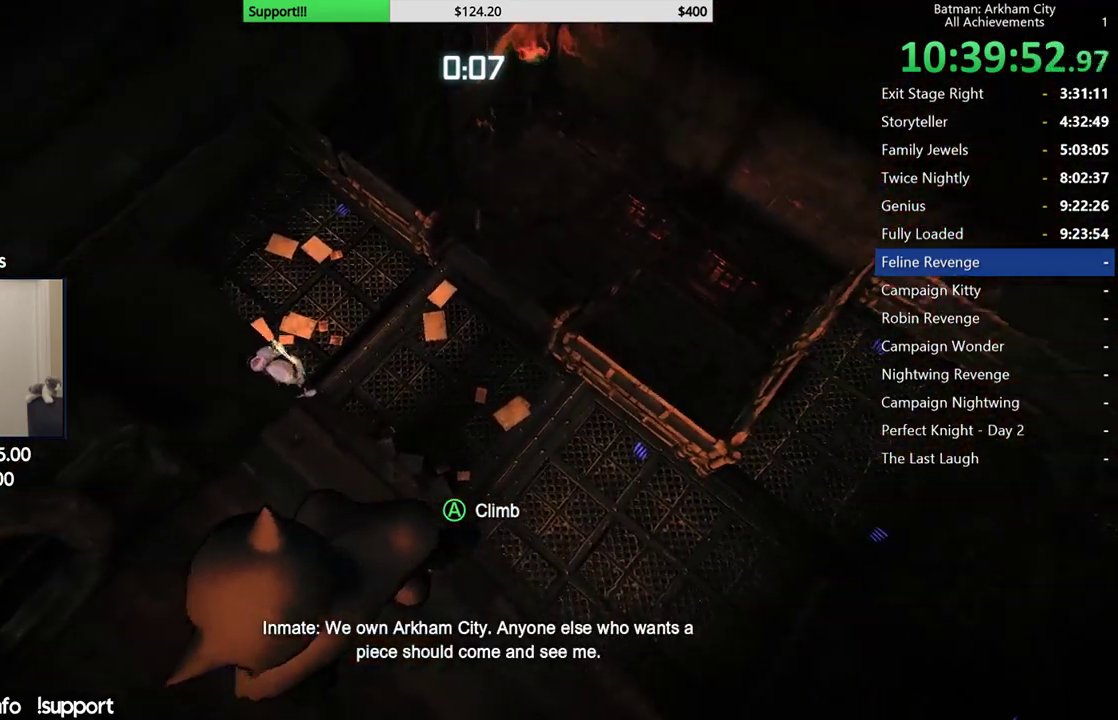
{"dt_ms": 500, "buttons": [], "left_stick": "center", "right_stick": "center", "button_events": []}
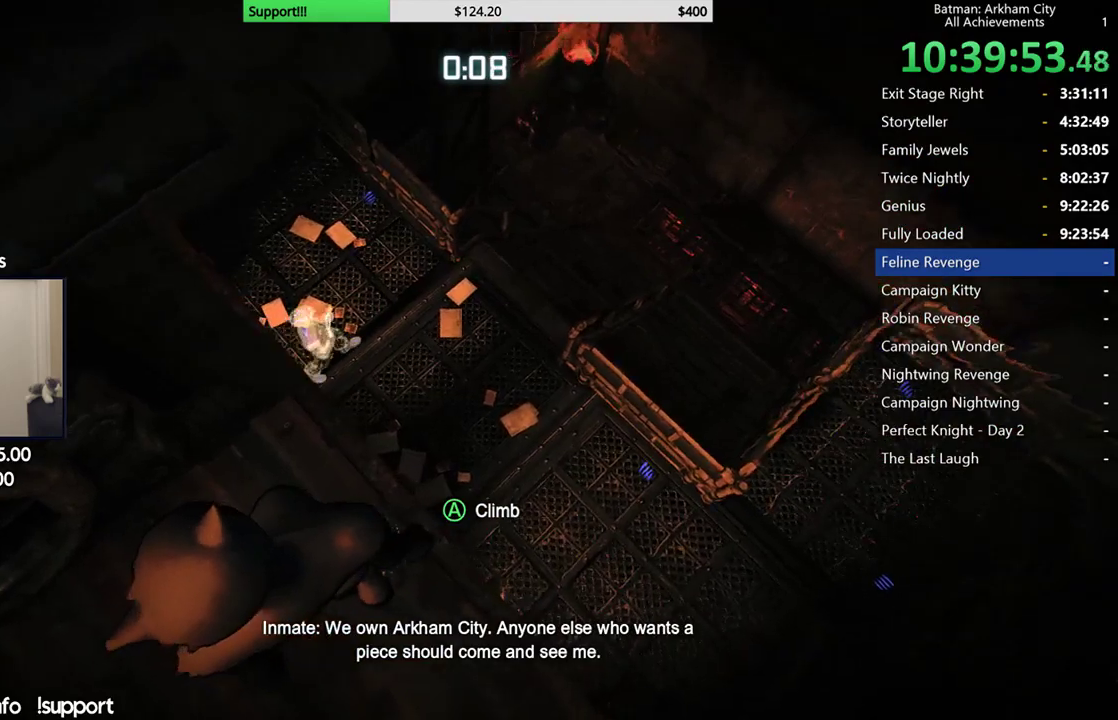
{"dt_ms": 500, "buttons": [], "left_stick": "up", "right_stick": "center", "button_events": []}
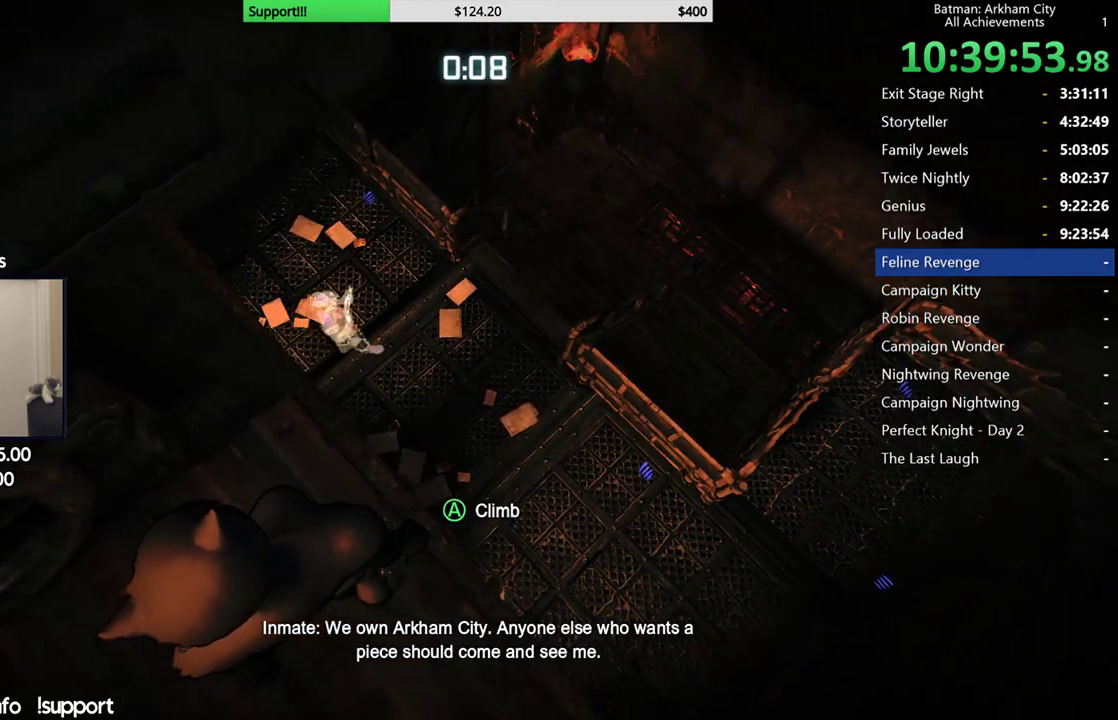
{"dt_ms": 500, "buttons": ["SELECT"], "left_stick": "center", "right_stick": "center", "button_events": [[467, "SELECT", "down"]]}
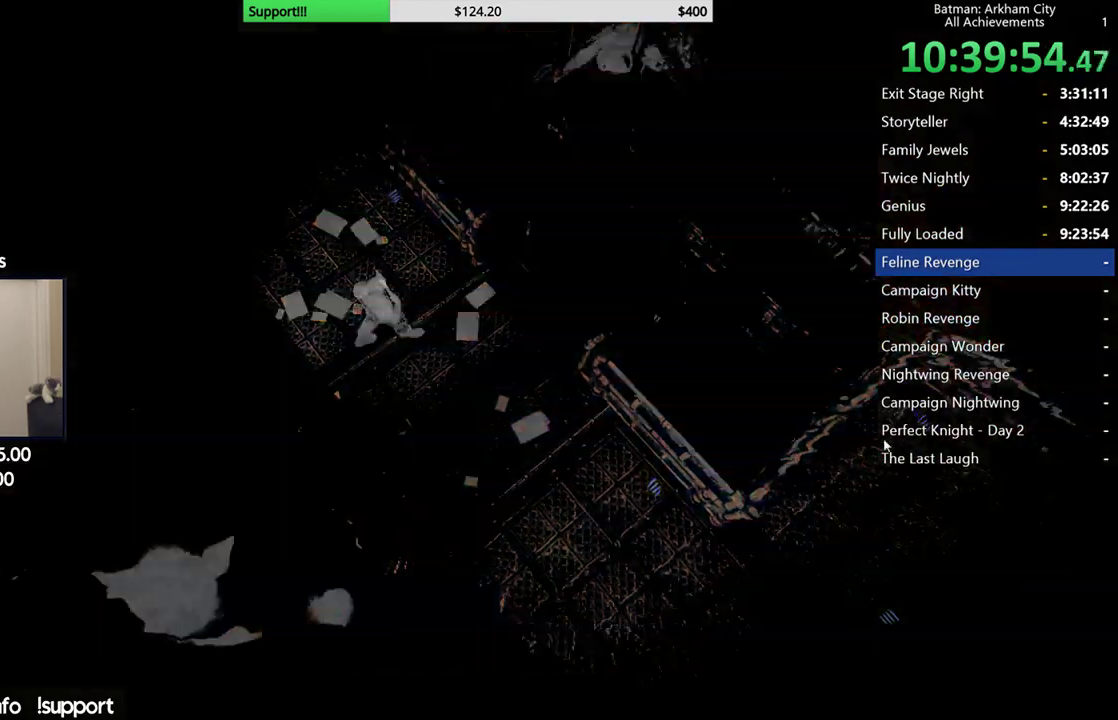
{"dt_ms": 500, "buttons": [], "left_stick": "center", "right_stick": "center", "button_events": [[100, "SELECT", "up"]]}
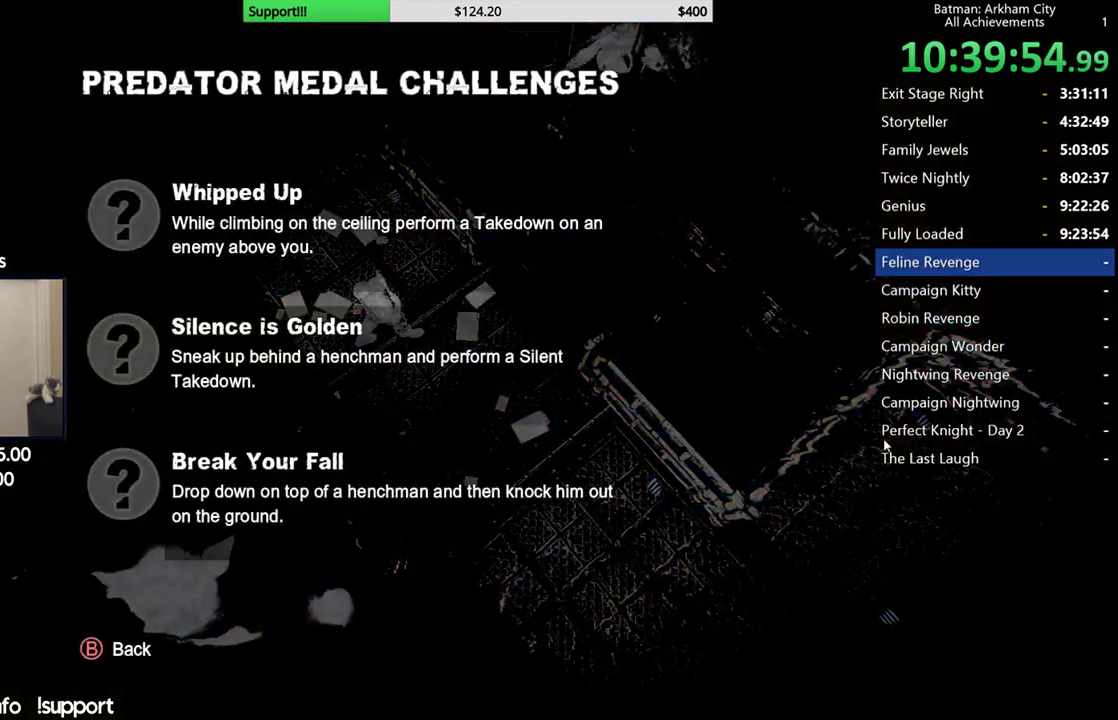
{"dt_ms": 500, "buttons": [], "left_stick": "center", "right_stick": "center", "button_events": []}